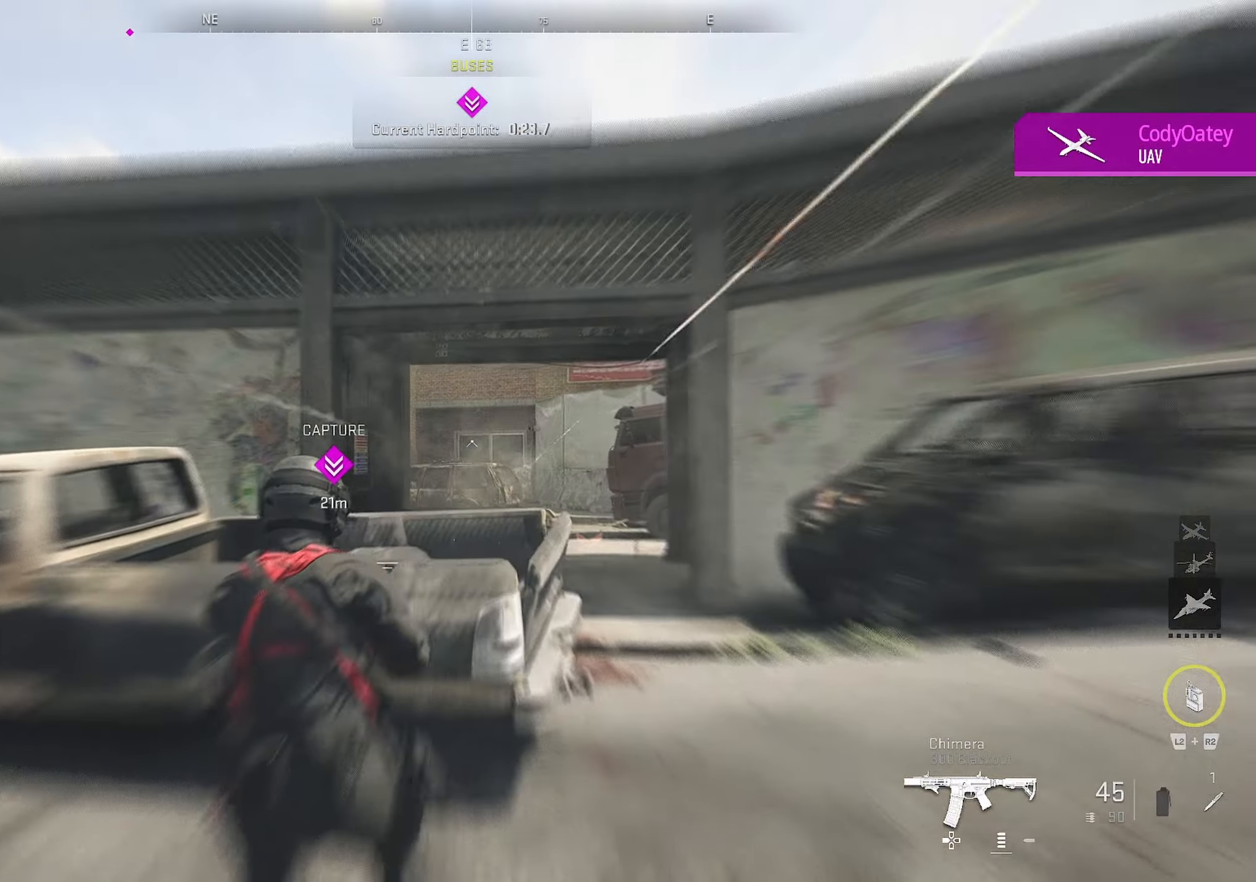
Gameplay with a controller (PlayStation layout); each line is a JSON object with the inputs held at the frame after it. "events" lists button and stick changes between this image and that frame as [ms after this image, input, new state], when the widget could be followed in between.
{"buttons": ["L1"], "left_stick": "right", "right_stick": "right", "events": [[84, "right_stick", "right"], [200, "L1", "down"], [217, "right_stick", "center"], [267, "left_stick", "center"], [367, "left_stick", "right"], [367, "right_stick", "down"], [450, "right_stick", "right"]]}
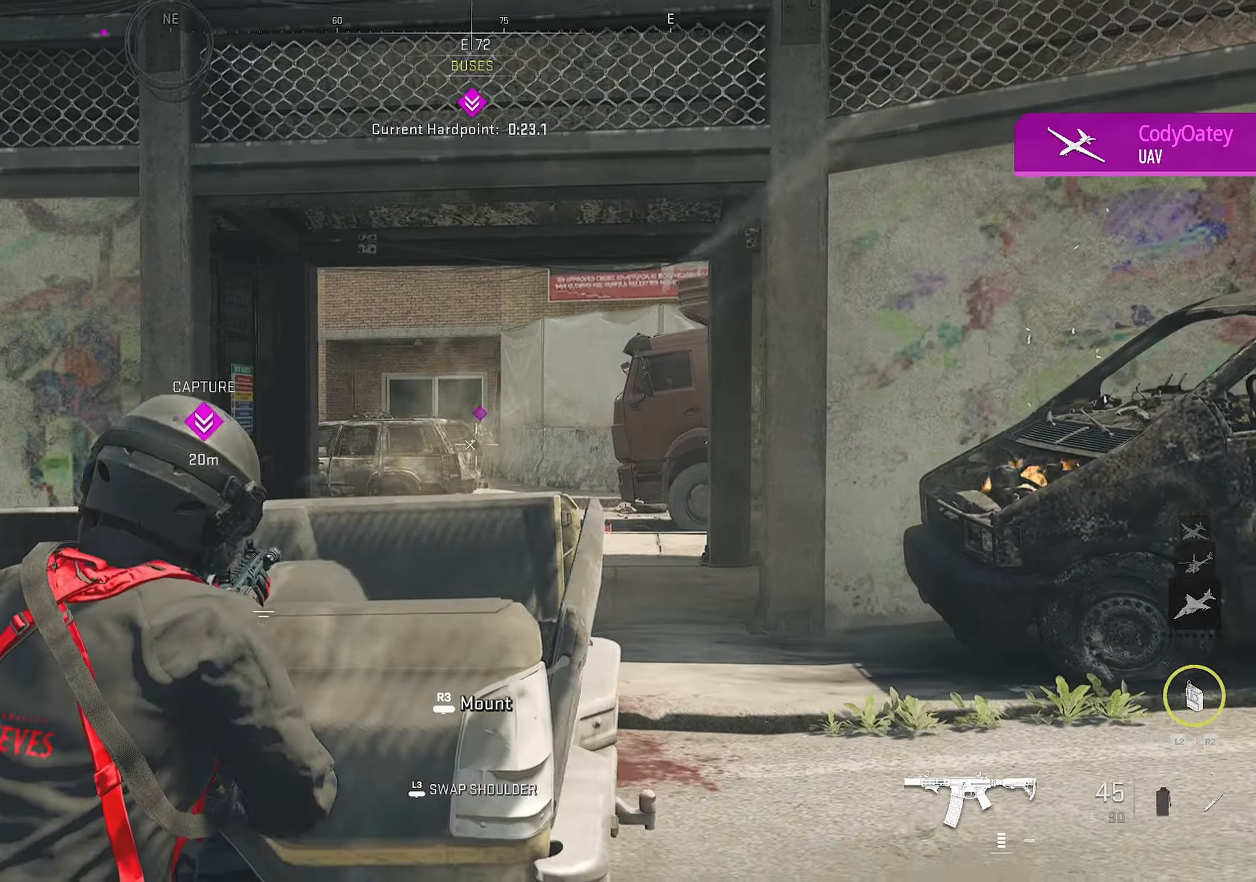
{"buttons": ["L1", "R1"], "left_stick": "right", "right_stick": "center", "events": [[67, "R1", "down"], [67, "right_stick", "center"]]}
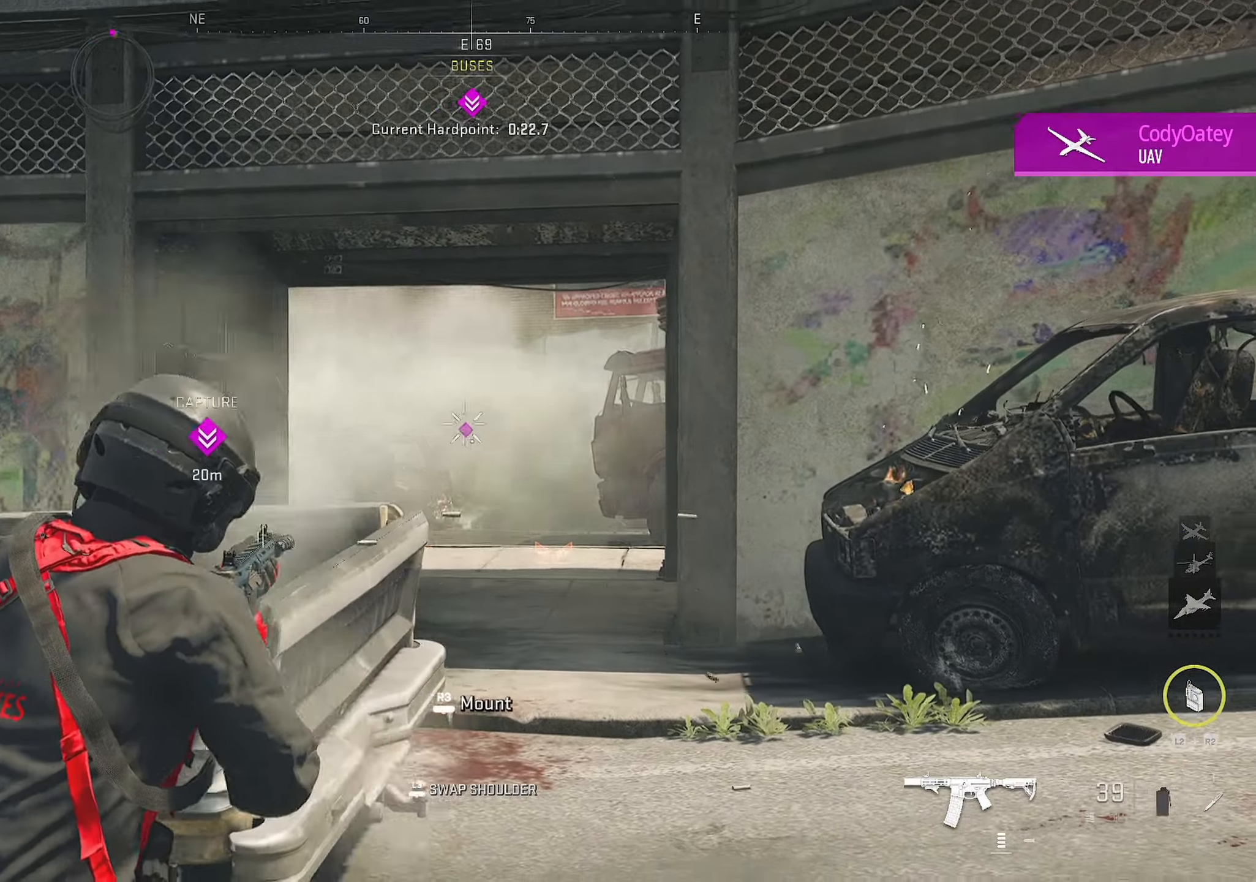
{"buttons": ["L1", "R1"], "left_stick": "left", "right_stick": "down", "events": [[134, "left_stick", "left"], [184, "right_stick", "down"]]}
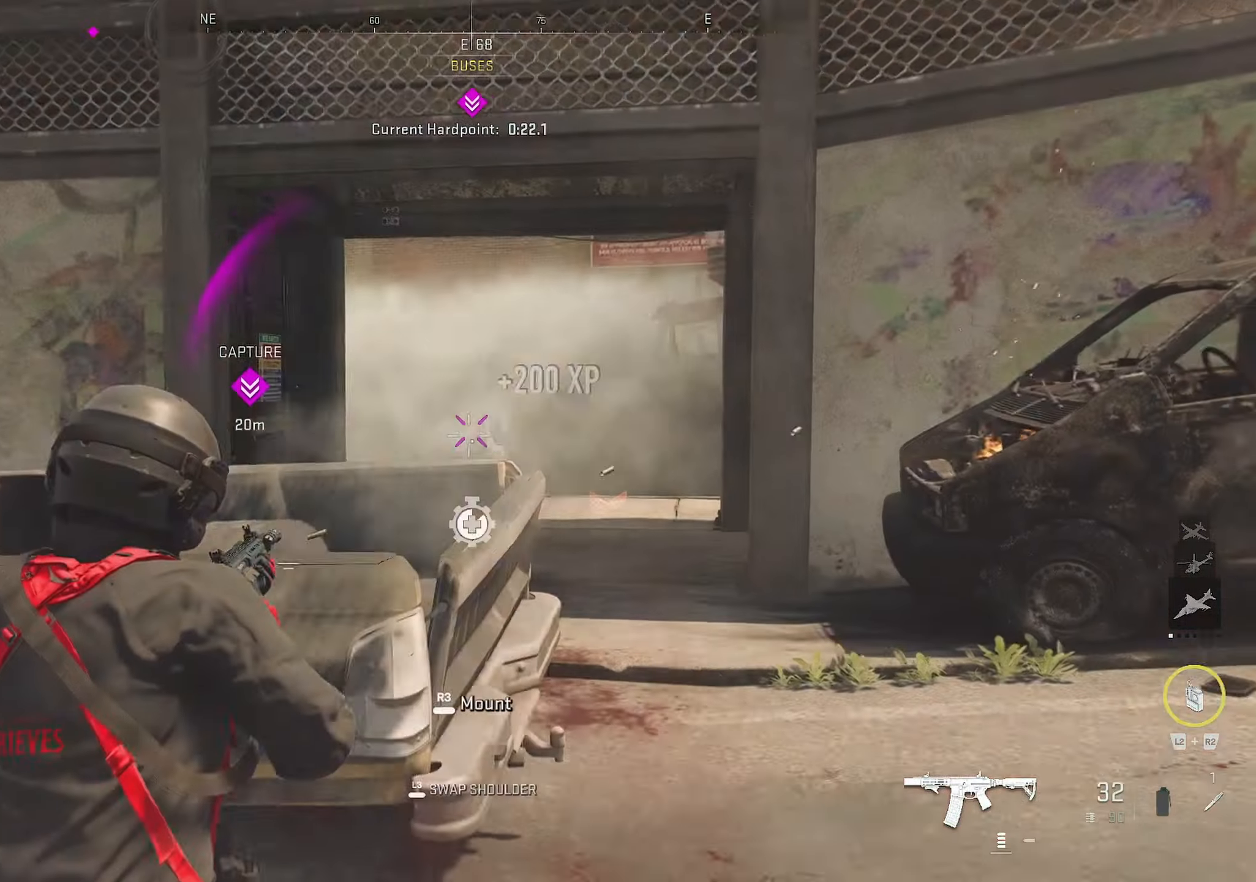
{"buttons": ["CIRCLE"], "left_stick": "up-left", "right_stick": "center", "events": [[34, "right_stick", "center"], [84, "L1", "up"], [100, "R1", "up"], [150, "right_stick", "left"], [250, "left_stick", "up-left"], [384, "CIRCLE", "down"], [467, "right_stick", "center"]]}
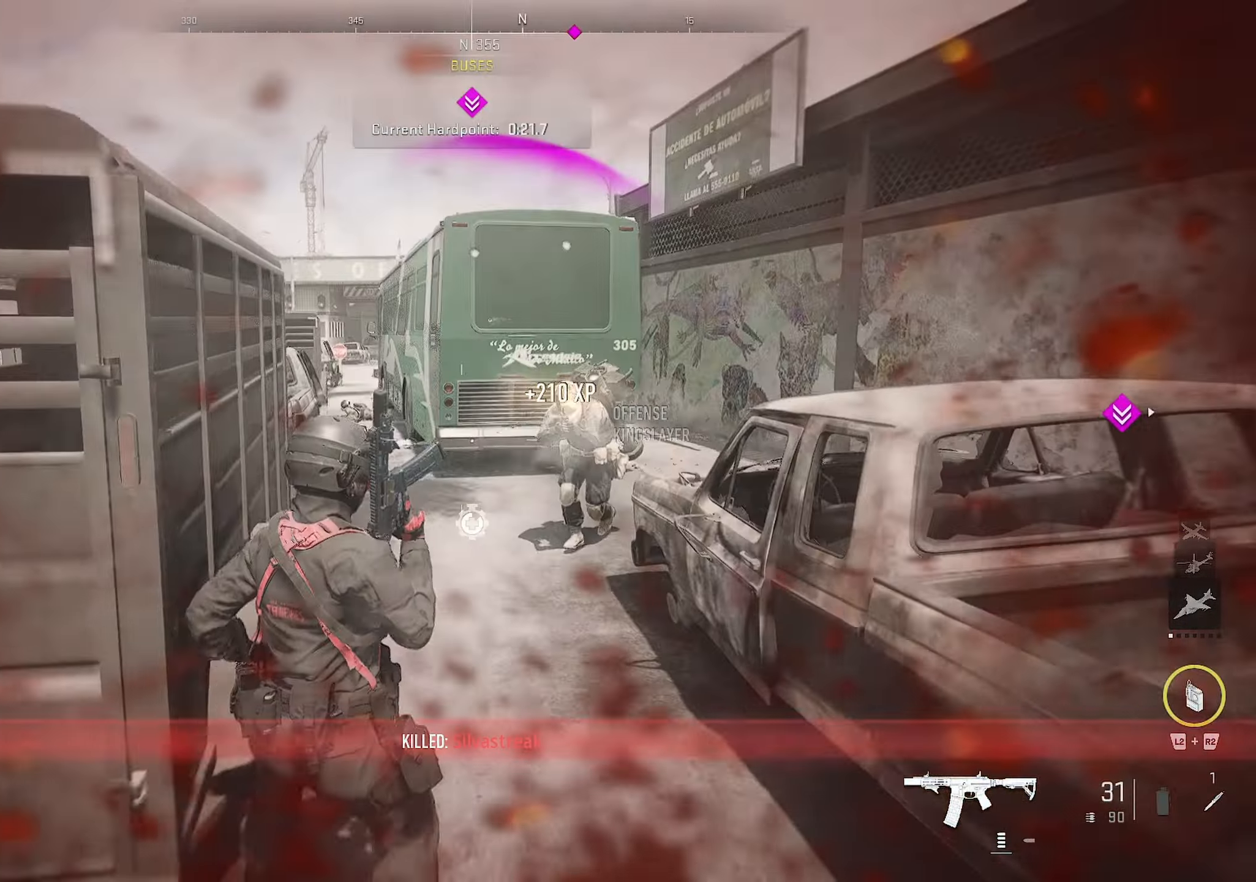
{"buttons": ["CIRCLE", "R1"], "left_stick": "down-right", "right_stick": "up-left", "events": [[67, "left_stick", "up"], [317, "R1", "down"], [317, "left_stick", "right"], [317, "right_stick", "right"], [367, "right_stick", "center"], [433, "left_stick", "down-right"], [433, "right_stick", "up-left"]]}
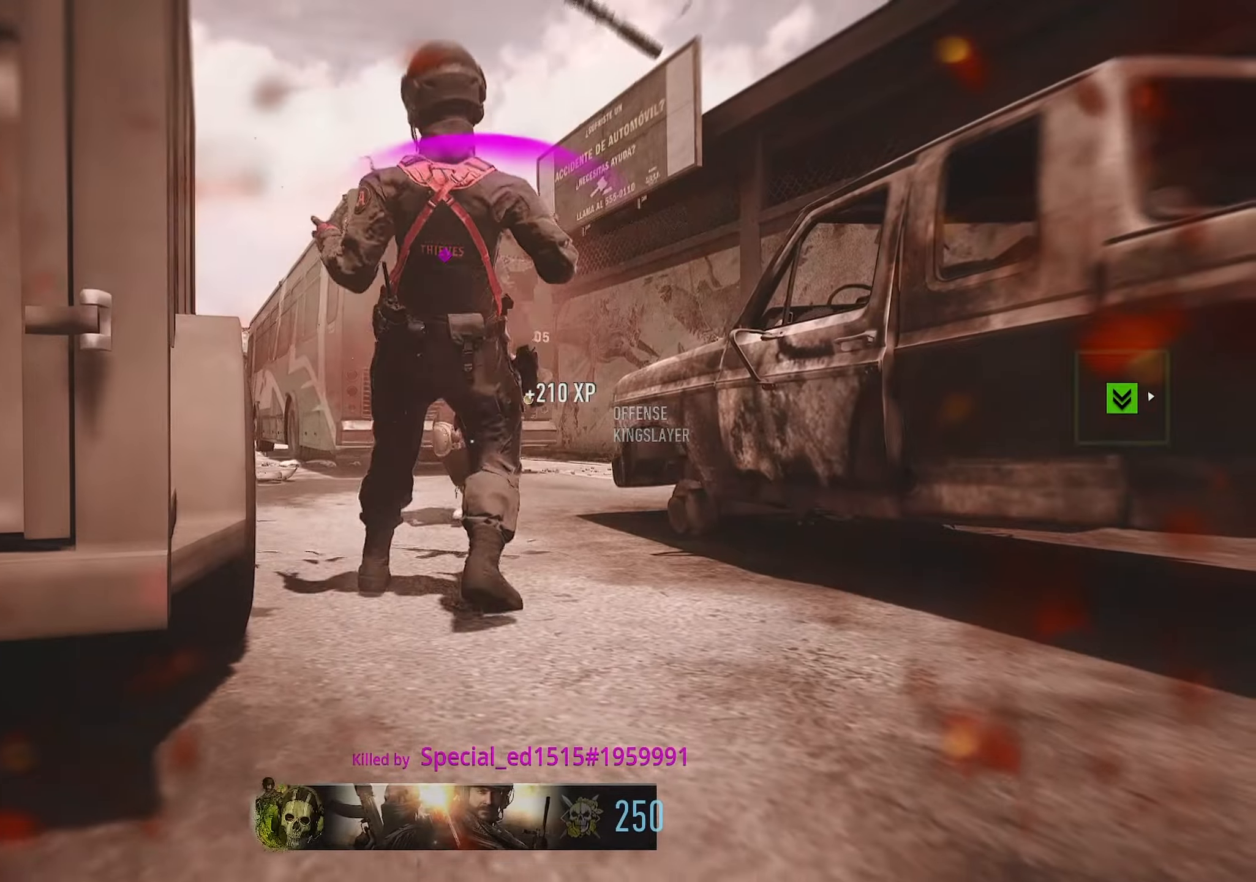
{"buttons": ["TOUCHPAD"], "left_stick": "down", "right_stick": "center", "events": [[33, "left_stick", "down"], [33, "right_stick", "up"], [166, "right_stick", "center"], [200, "CIRCLE", "up"], [233, "R1", "up"], [466, "TOUCHPAD", "down"]]}
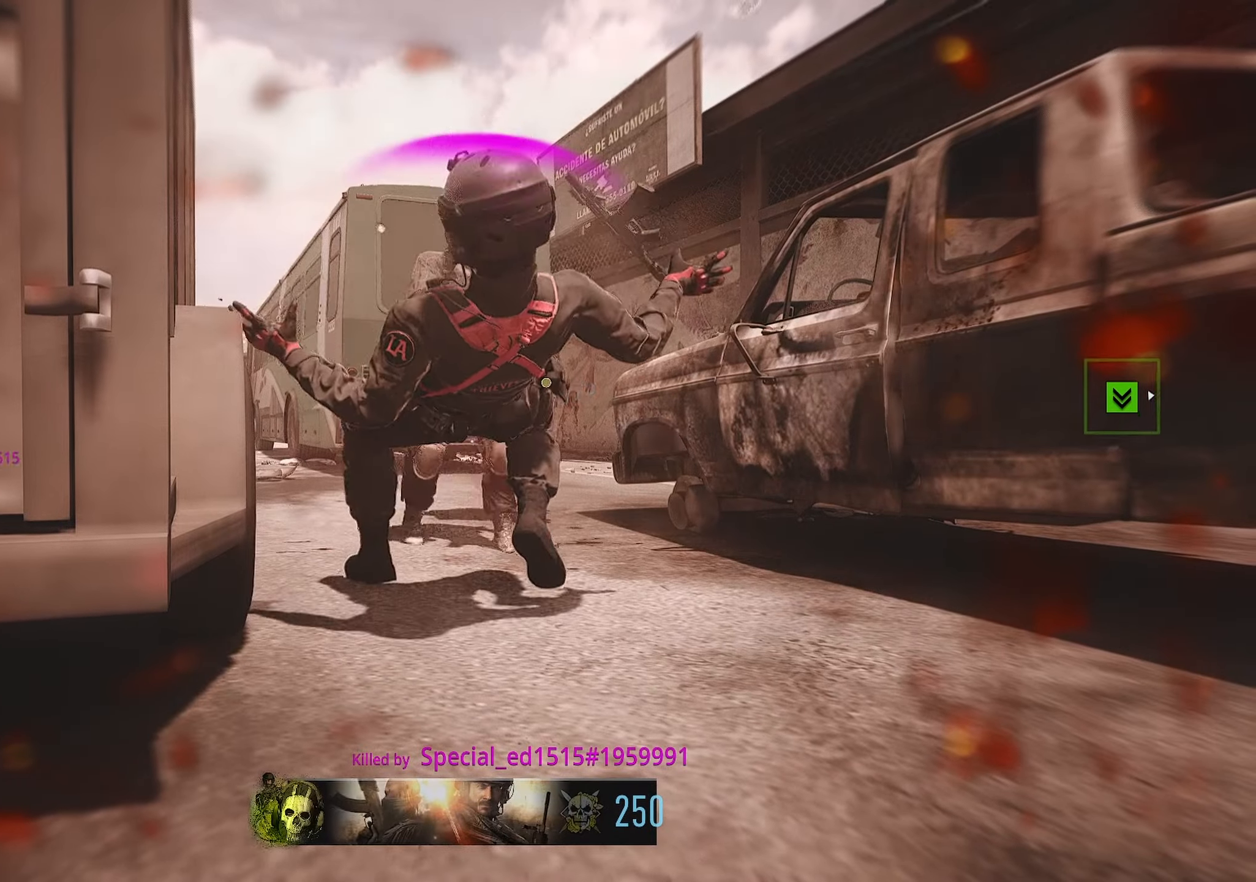
{"buttons": [], "left_stick": "center", "right_stick": "center", "events": [[33, "TOUCHPAD", "up"], [33, "left_stick", "center"]]}
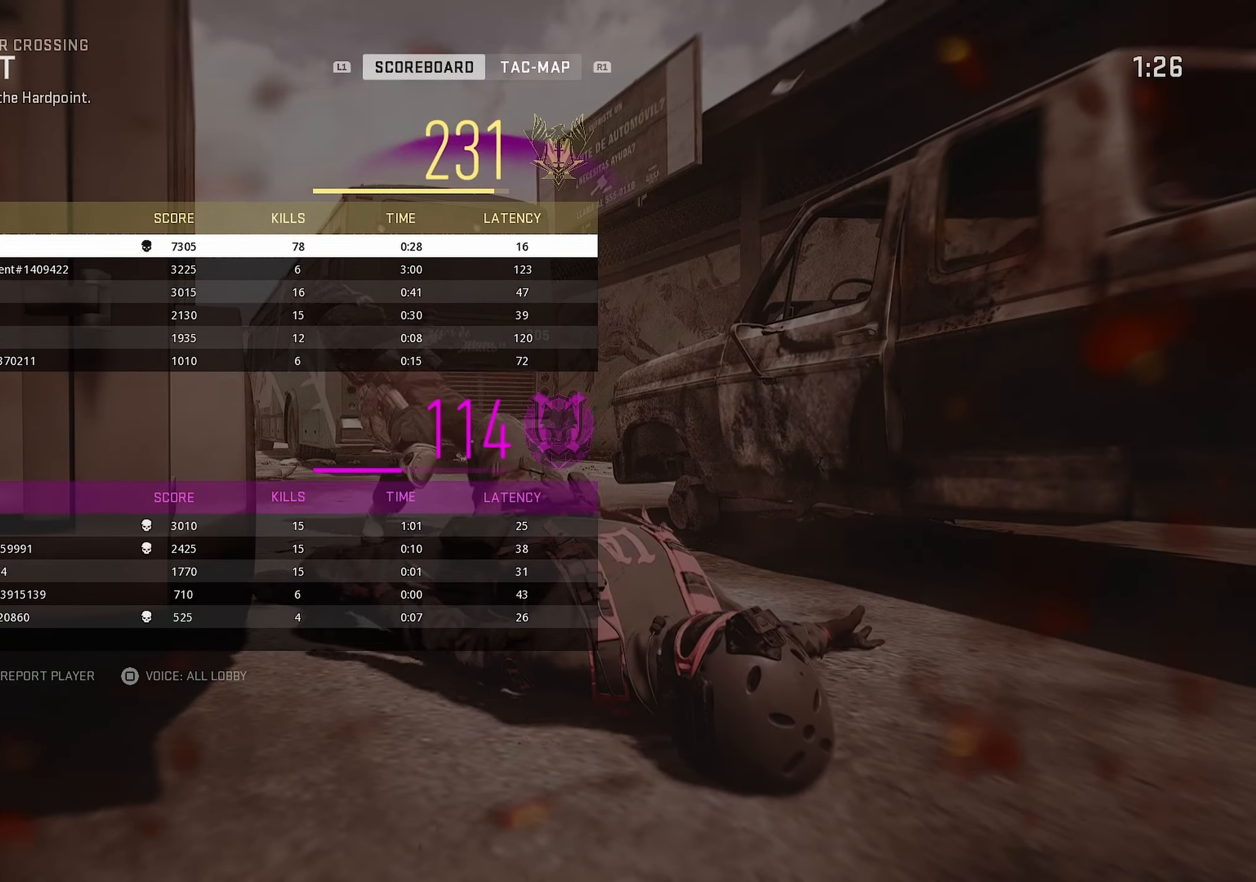
{"buttons": ["SQUARE"], "left_stick": "up", "right_stick": "center", "events": [[133, "TOUCHPAD", "down"], [183, "TOUCHPAD", "up"], [333, "SQUARE", "down"], [383, "SQUARE", "up"], [383, "left_stick", "up"], [483, "SQUARE", "down"]]}
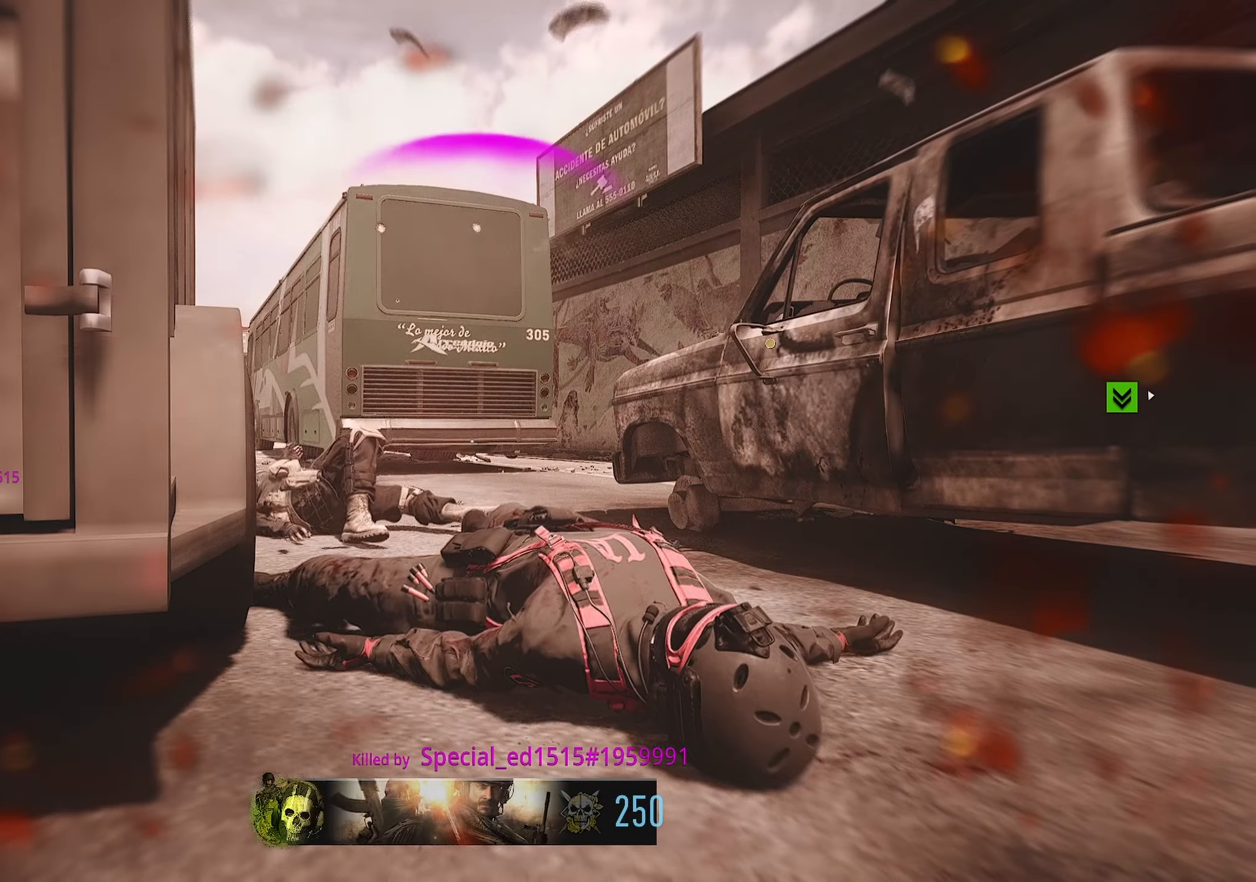
{"buttons": [], "left_stick": "up", "right_stick": "center", "events": [[100, "SQUARE", "up"], [116, "SQUARE", "down"], [250, "SQUARE", "up"]]}
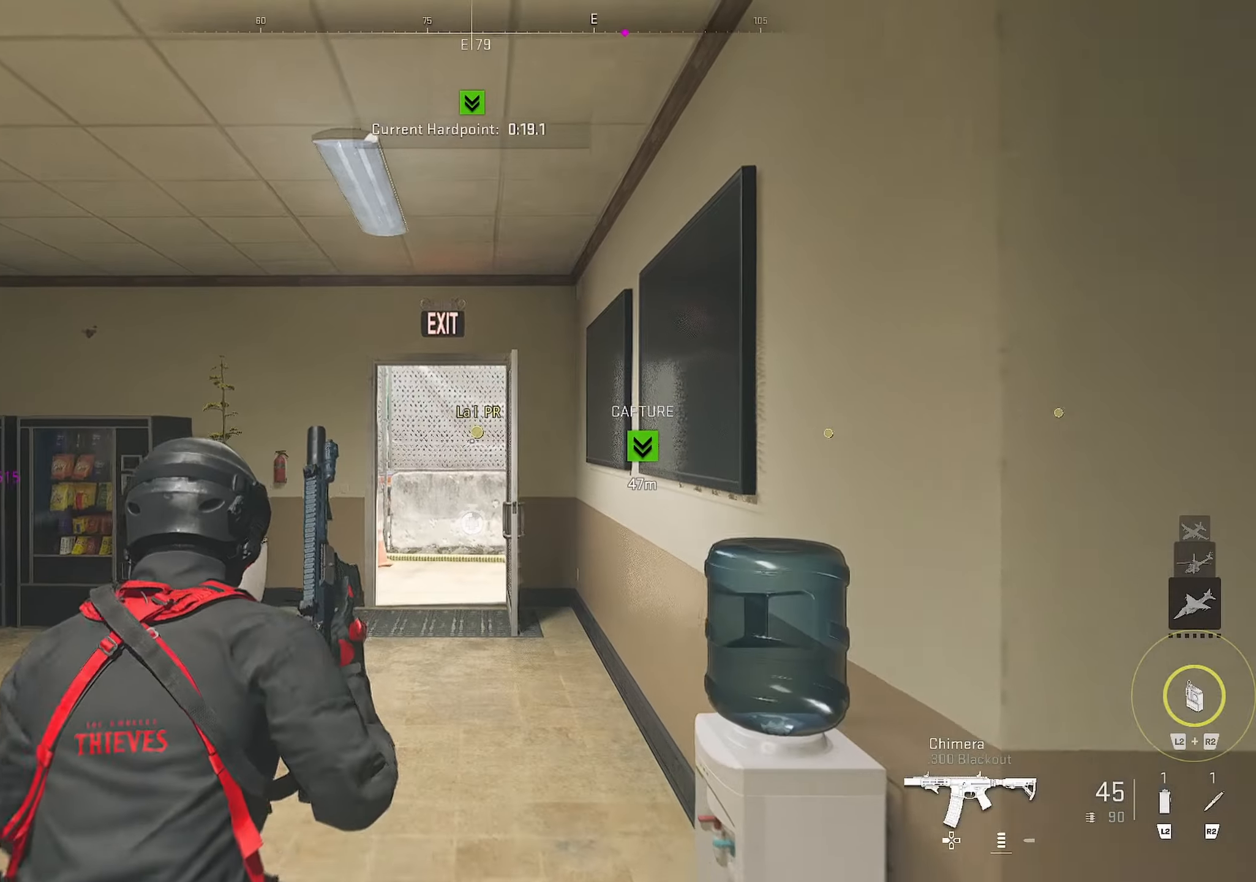
{"buttons": ["L3"], "left_stick": "up-left", "right_stick": "down", "events": [[233, "TRIANGLE", "down"], [316, "TRIANGLE", "up"], [433, "L3", "down"], [433, "left_stick", "up-left"], [450, "right_stick", "down"]]}
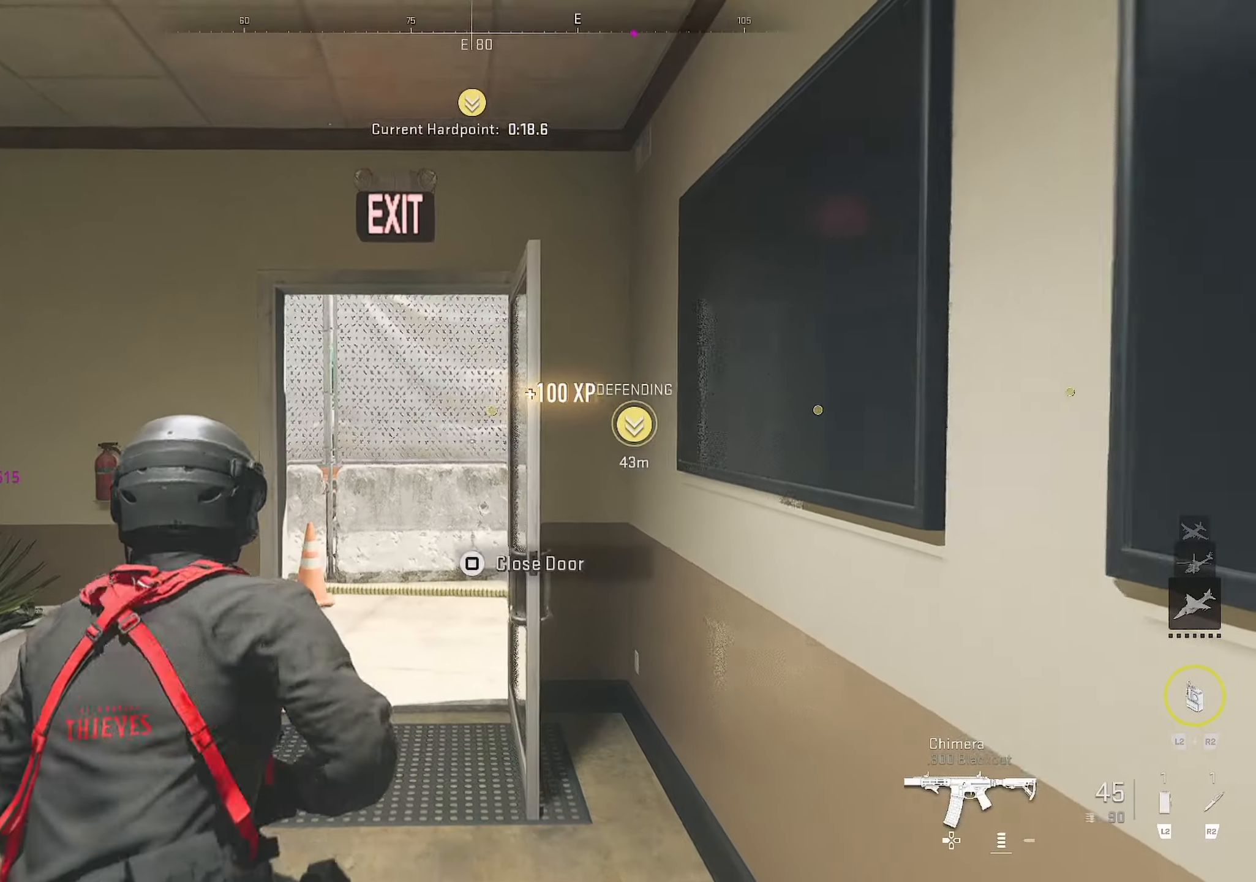
{"buttons": [], "left_stick": "up", "right_stick": "center", "events": [[66, "L3", "up"], [66, "right_stick", "center"], [150, "left_stick", "up"], [166, "right_stick", "right"], [433, "right_stick", "center"]]}
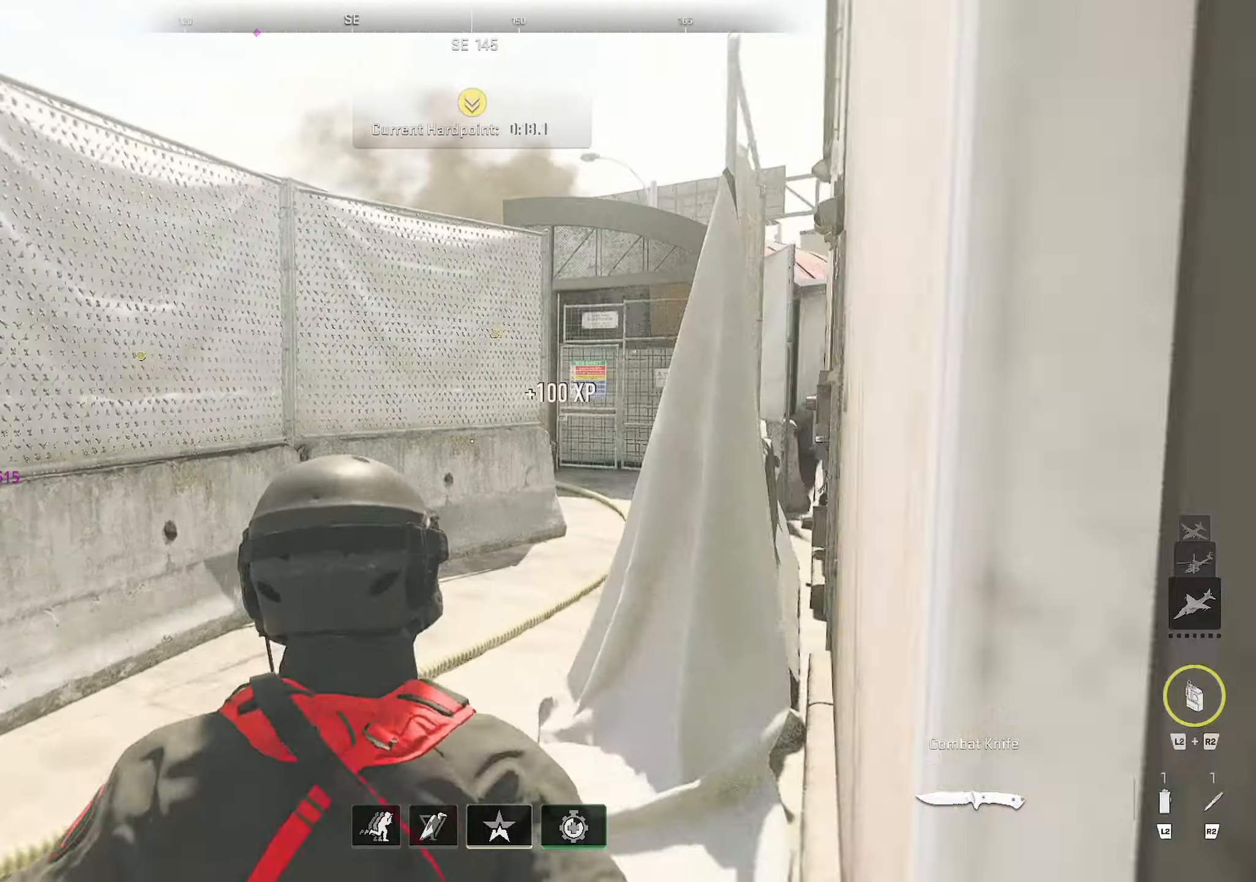
{"buttons": [], "left_stick": "up", "right_stick": "center", "events": [[33, "TRIANGLE", "down"], [116, "TRIANGLE", "up"], [250, "right_stick", "right"], [350, "right_stick", "center"]]}
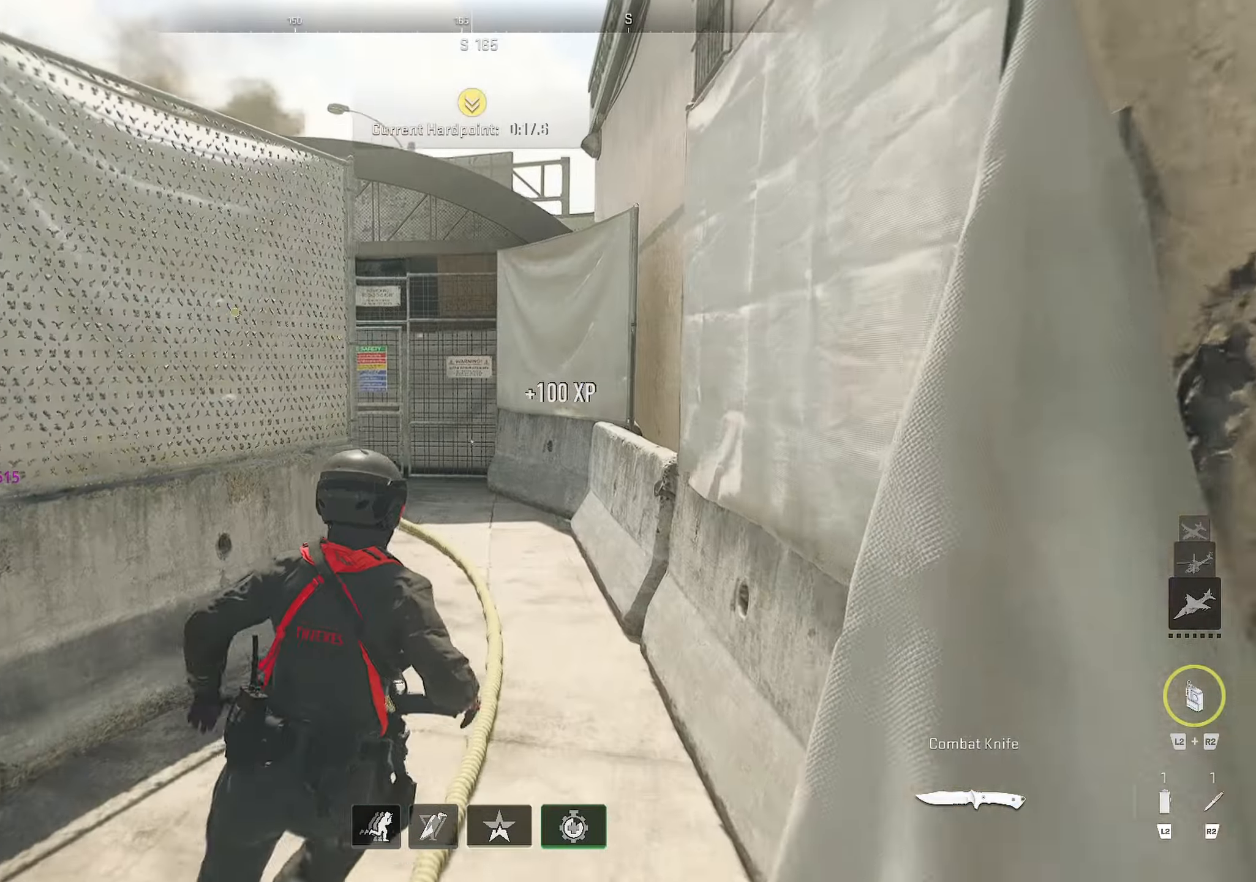
{"buttons": [], "left_stick": "up", "right_stick": "center", "events": []}
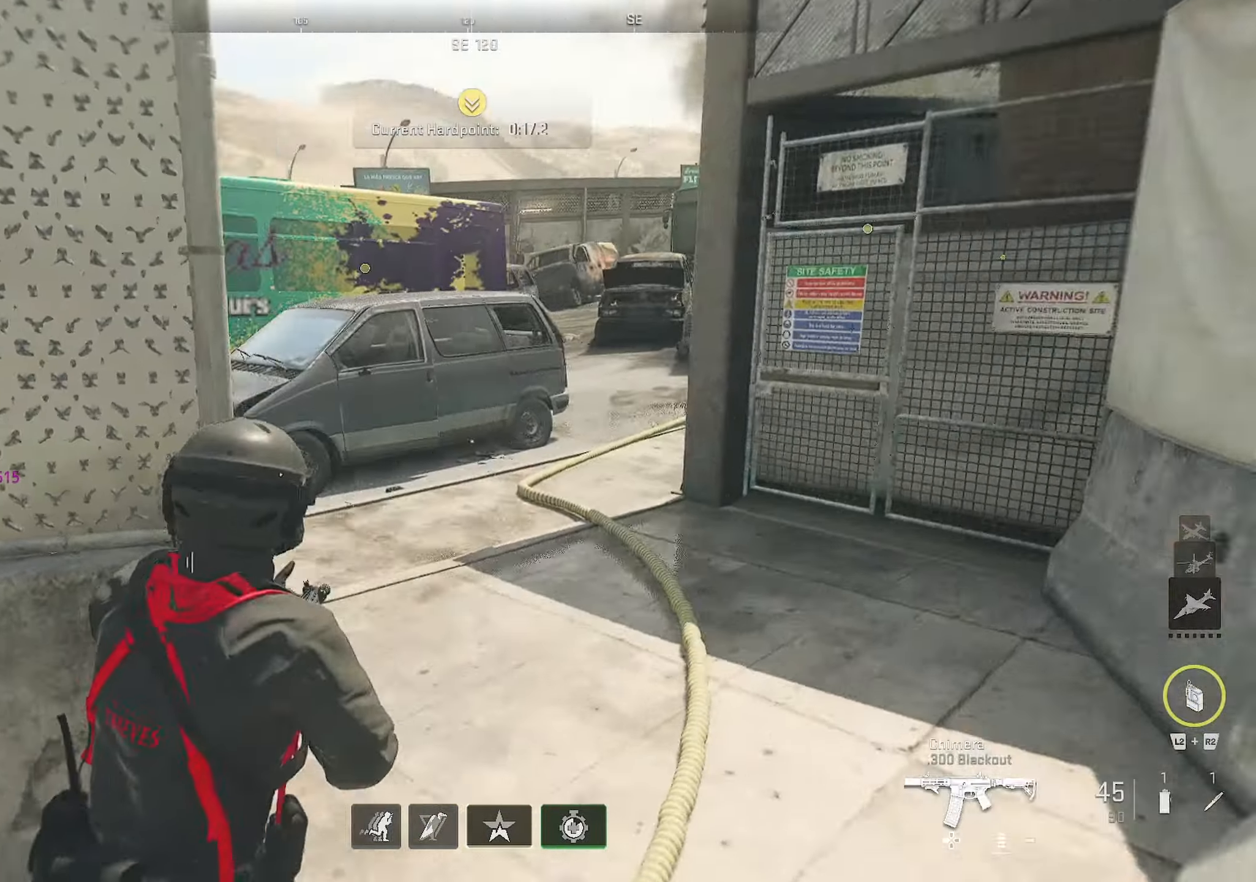
{"buttons": [], "left_stick": "up", "right_stick": "center", "events": [[66, "right_stick", "left"], [116, "right_stick", "up-left"], [250, "right_stick", "left"], [350, "right_stick", "center"]]}
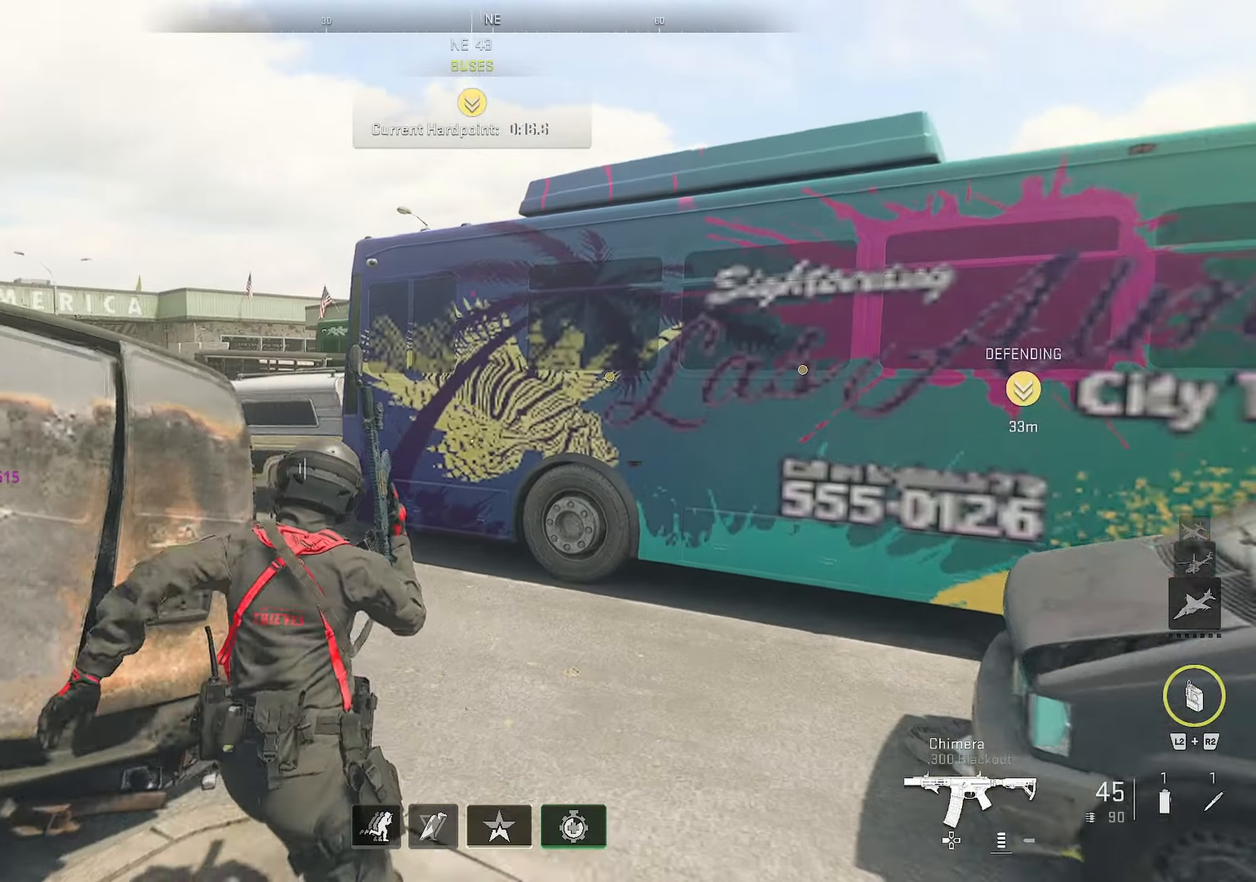
{"buttons": [], "left_stick": "up", "right_stick": "center", "events": [[166, "right_stick", "left"], [300, "right_stick", "center"]]}
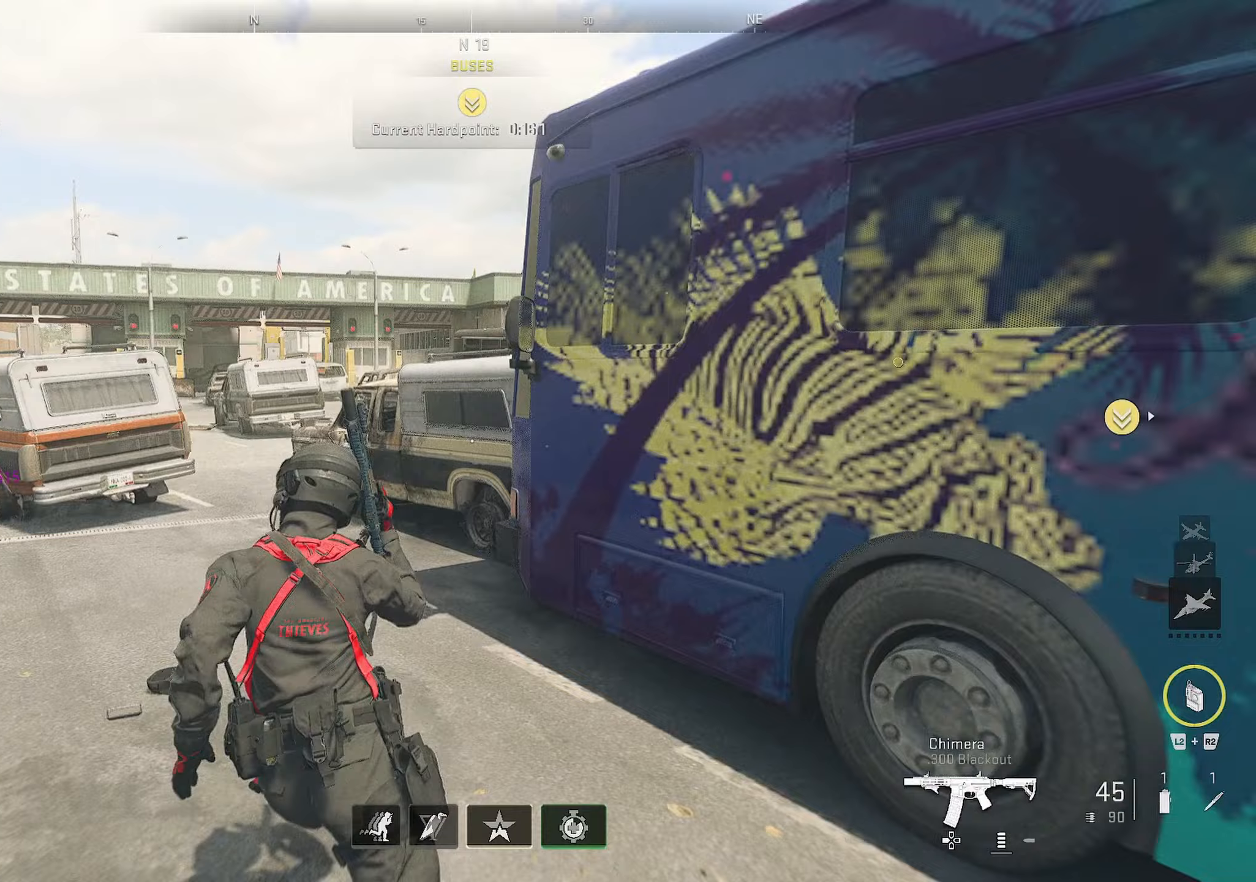
{"buttons": [], "left_stick": "up", "right_stick": "center", "events": []}
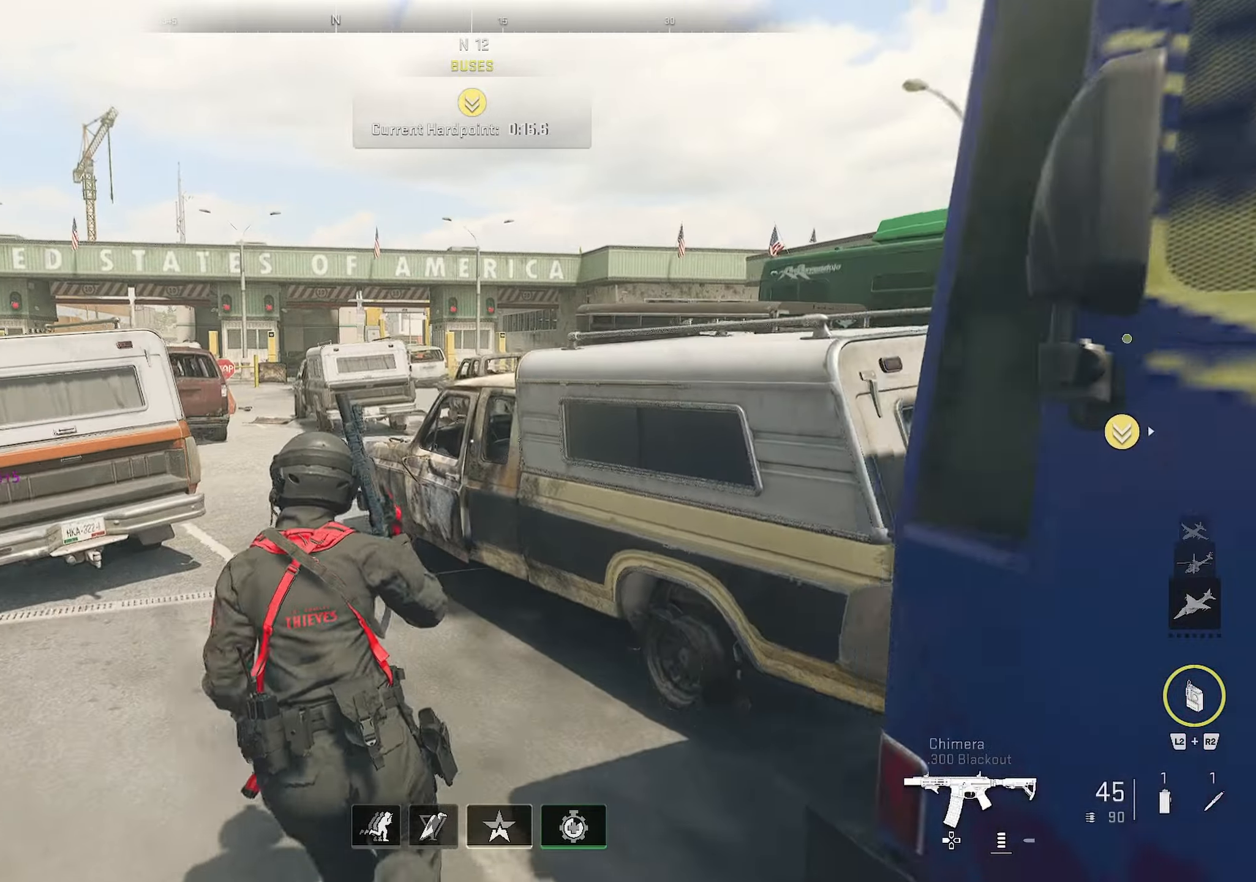
{"buttons": ["CROSS"], "left_stick": "up", "right_stick": "right", "events": [[500, "CROSS", "down"], [500, "right_stick", "right"]]}
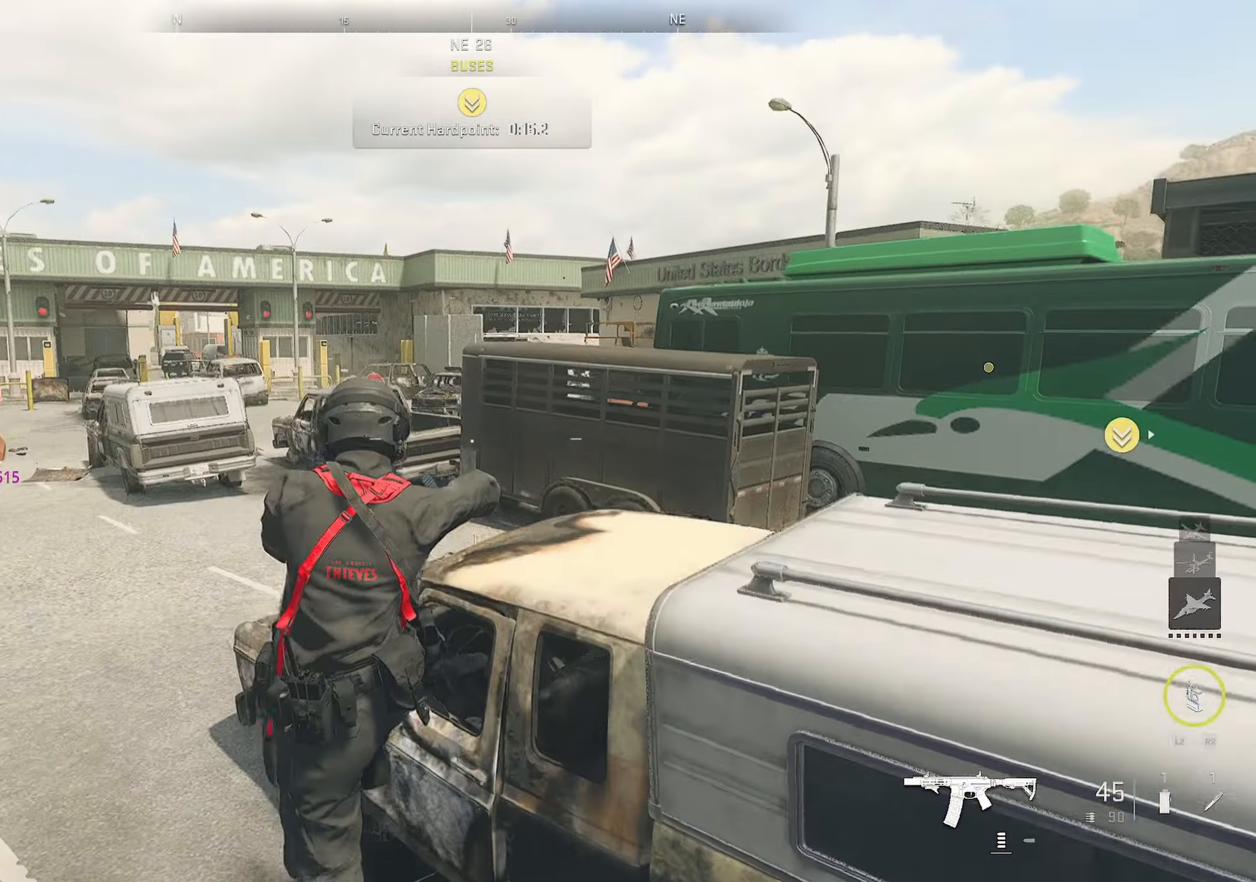
{"buttons": [], "left_stick": "up", "right_stick": "left", "events": [[67, "right_stick", "center"], [250, "CROSS", "up"], [300, "right_stick", "left"]]}
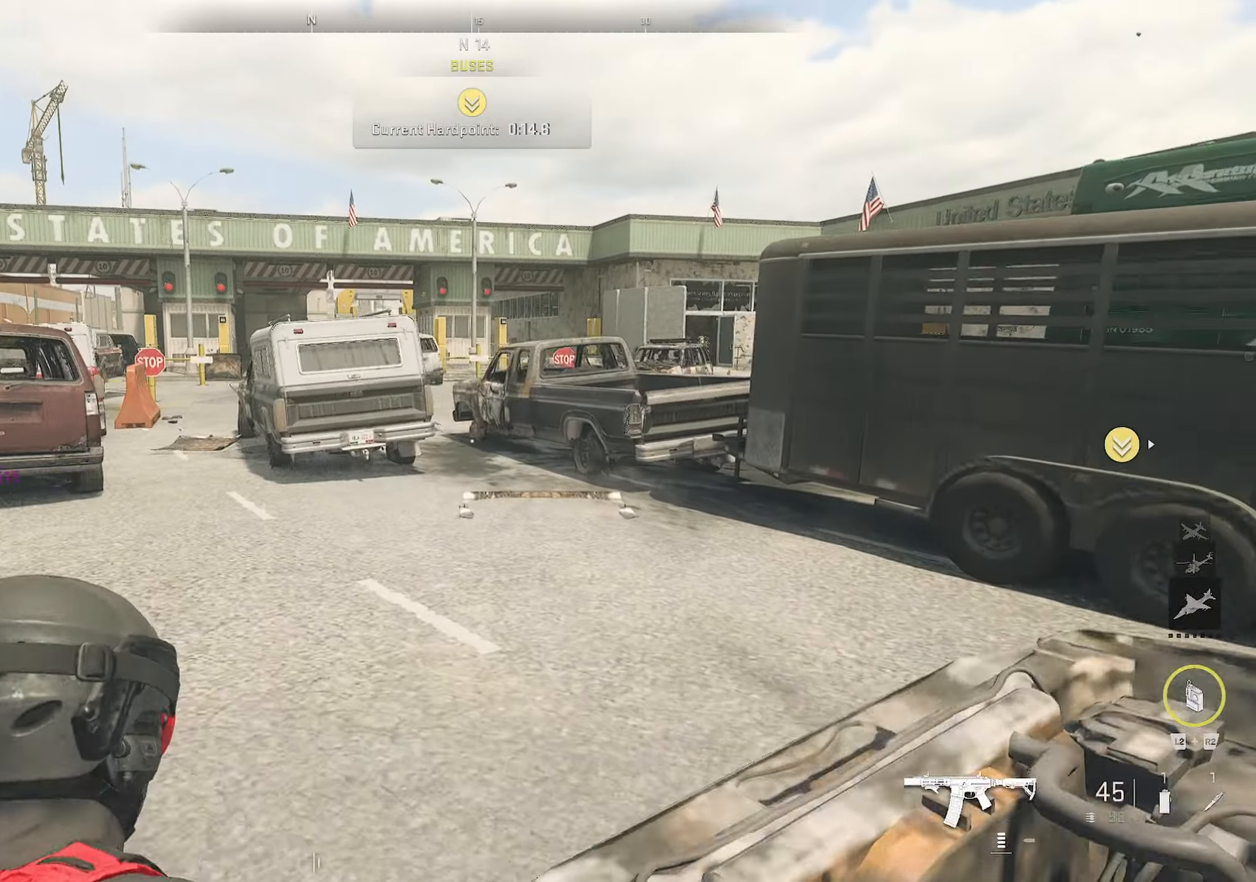
{"buttons": [], "left_stick": "up", "right_stick": "center", "events": [[67, "right_stick", "center"]]}
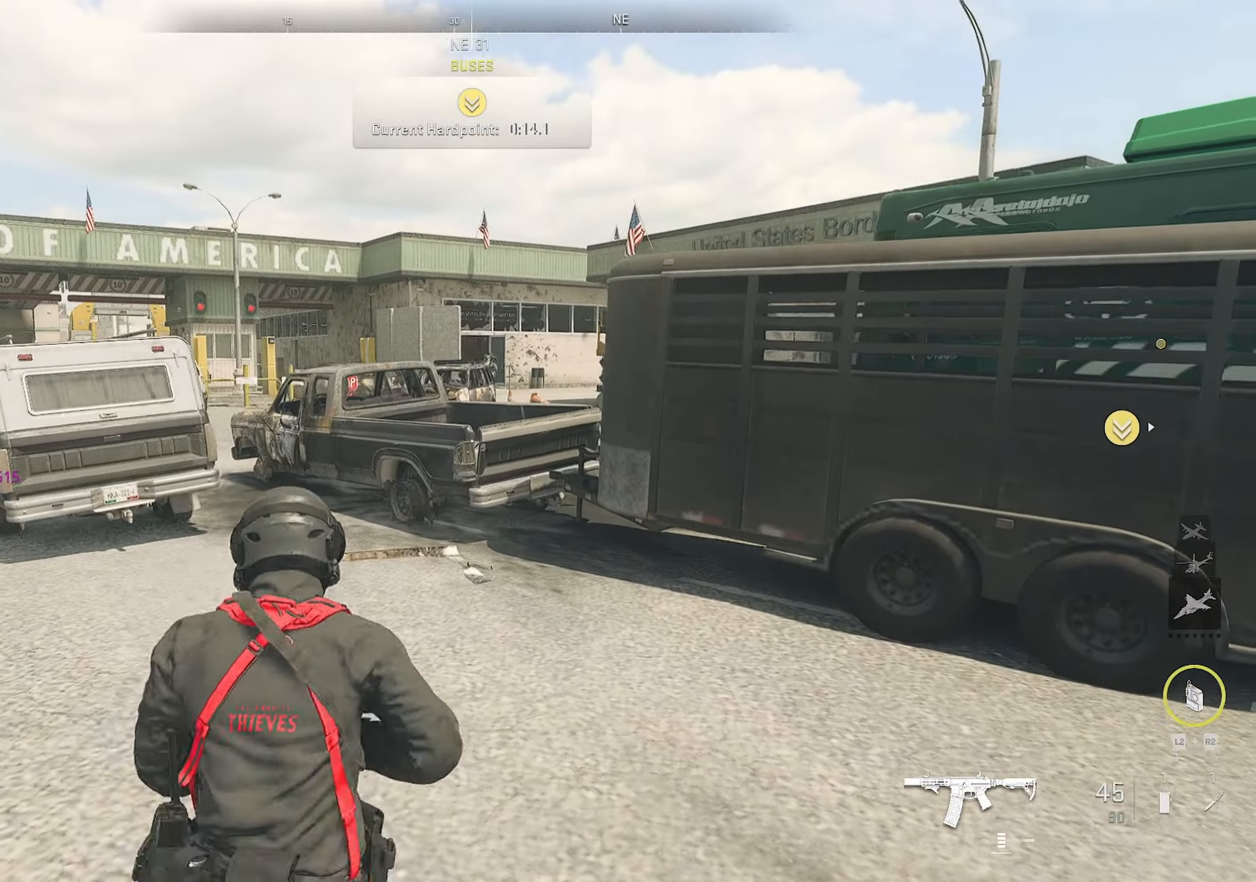
{"buttons": [], "left_stick": "up", "right_stick": "center", "events": []}
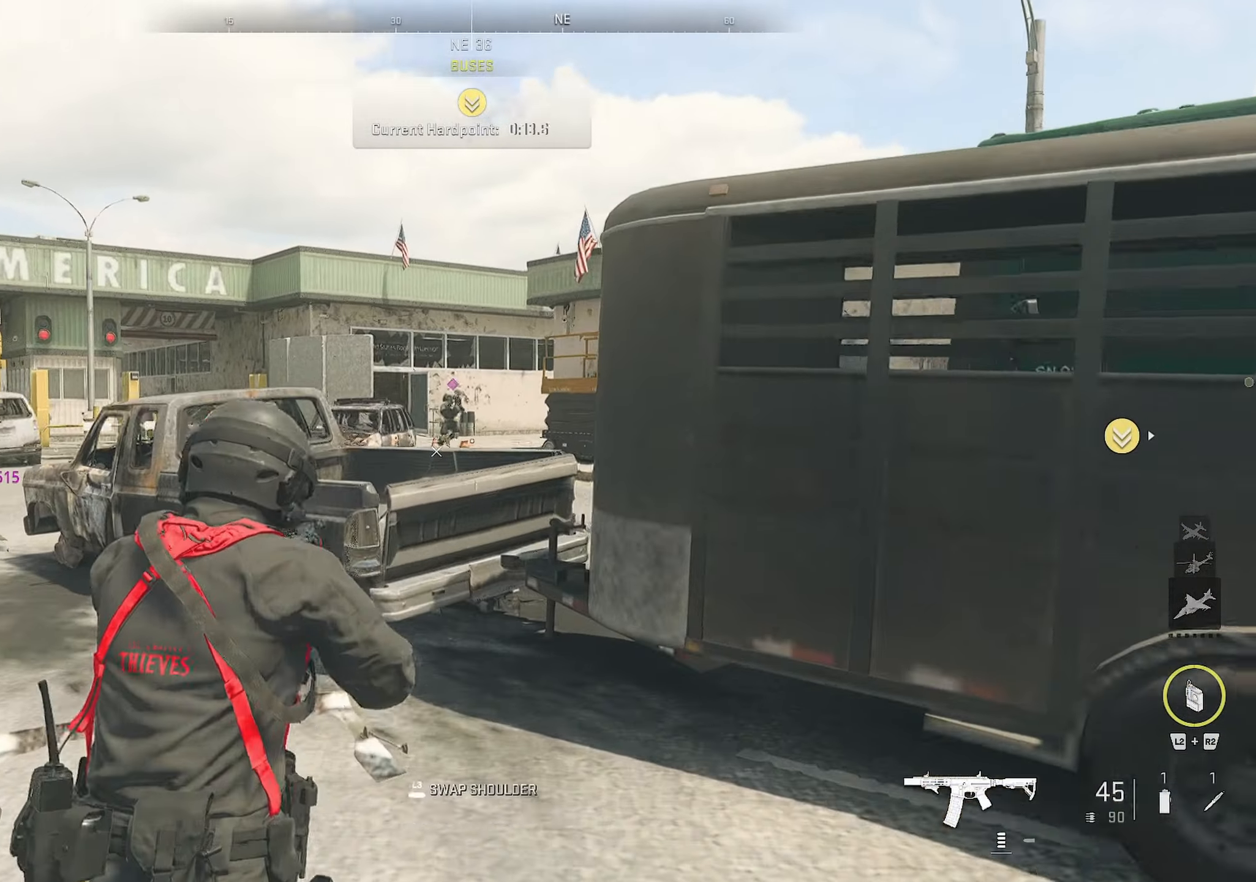
{"buttons": ["L1", "R1"], "left_stick": "up-left", "right_stick": "down-left", "events": [[50, "L1", "down"], [50, "left_stick", "up-right"], [267, "R1", "down"], [267, "left_stick", "up"], [367, "left_stick", "up-left"], [467, "right_stick", "down-left"]]}
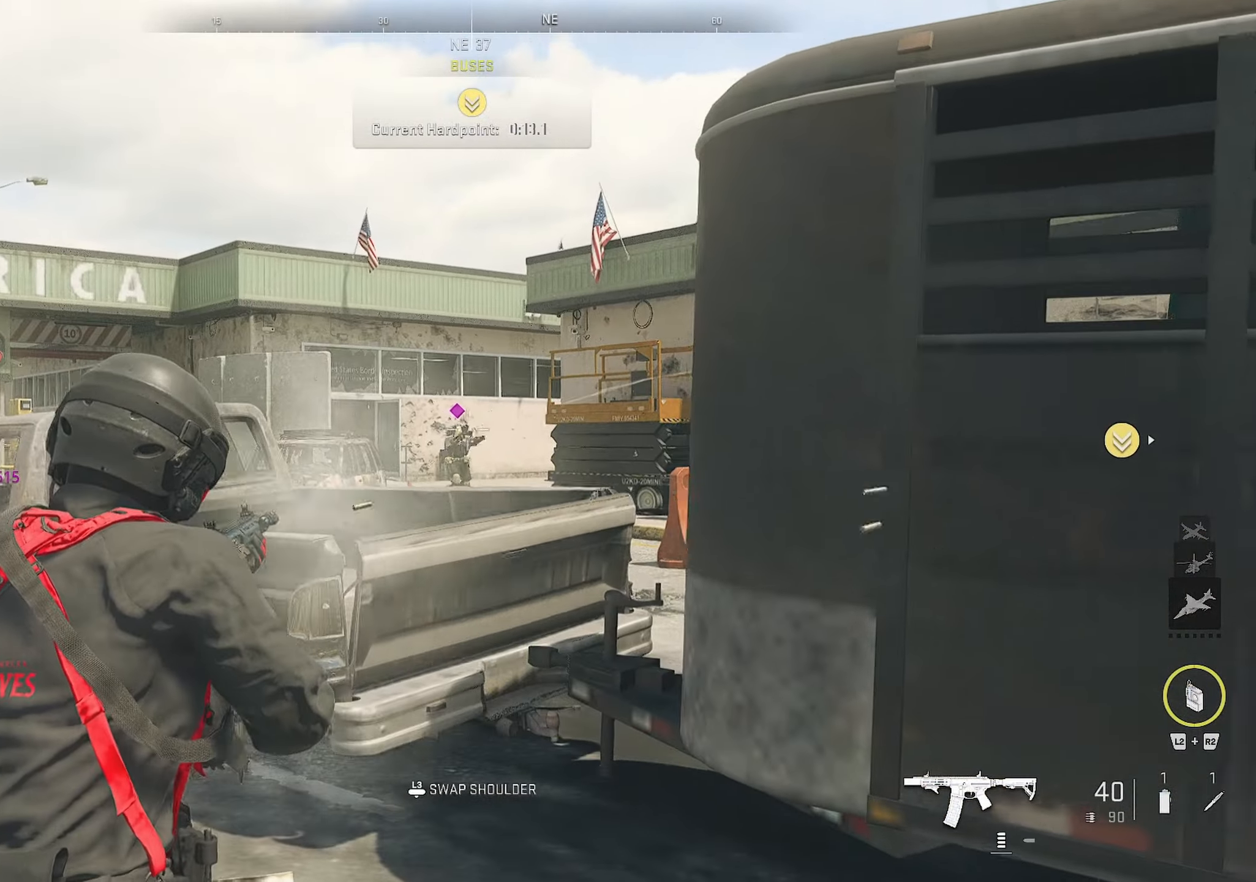
{"buttons": ["R1"], "left_stick": "up", "right_stick": "right", "events": [[50, "left_stick", "up-right"], [83, "right_stick", "down"], [117, "left_stick", "right"], [350, "left_stick", "up-left"], [400, "right_stick", "right"], [417, "left_stick", "up"], [433, "L1", "up"]]}
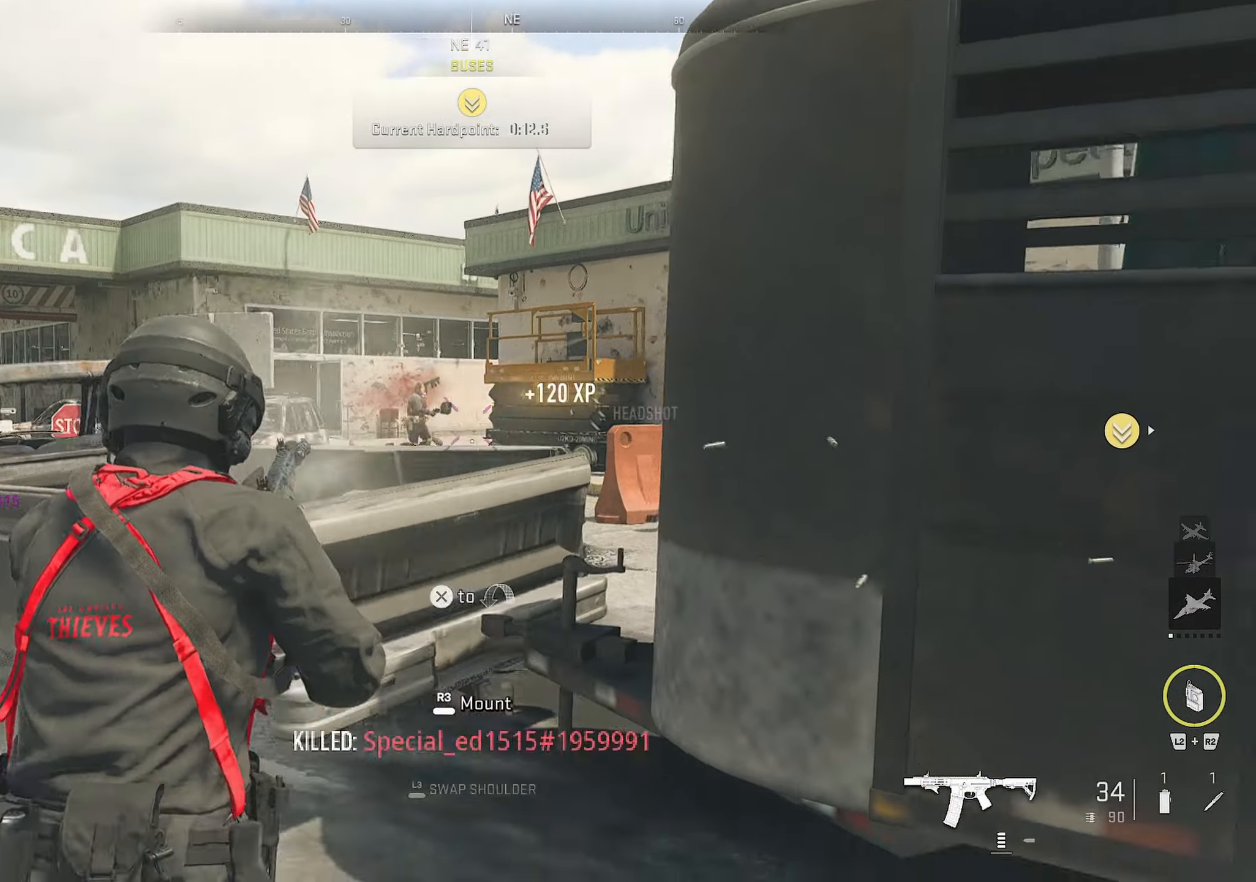
{"buttons": [], "left_stick": "up", "right_stick": "center", "events": [[117, "CROSS", "down"], [117, "R1", "up"], [117, "right_stick", "down-left"], [167, "right_stick", "center"], [250, "CROSS", "up"], [250, "right_stick", "down-left"], [267, "CROSS", "down"], [383, "CROSS", "up"], [383, "right_stick", "center"]]}
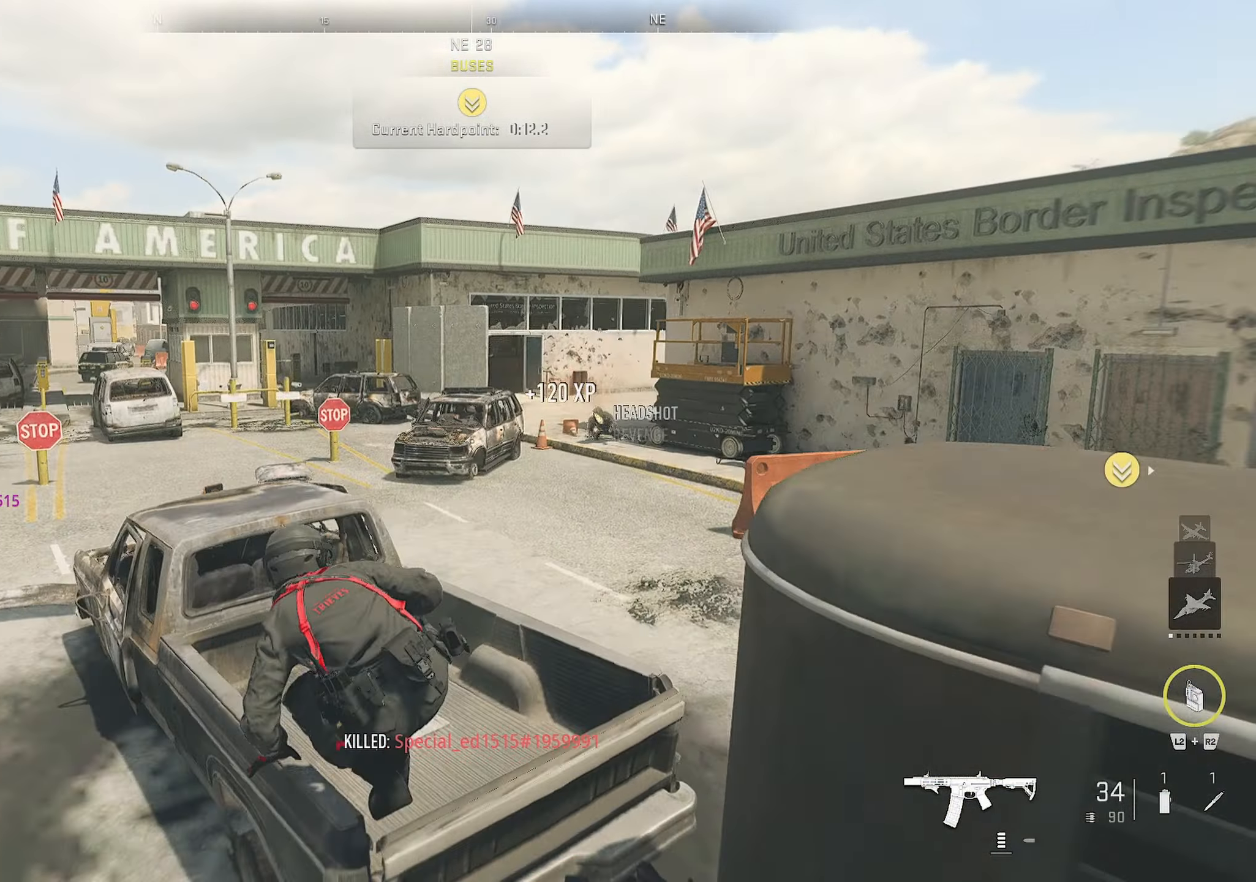
{"buttons": [], "left_stick": "up", "right_stick": "center", "events": [[100, "right_stick", "right"], [267, "right_stick", "center"]]}
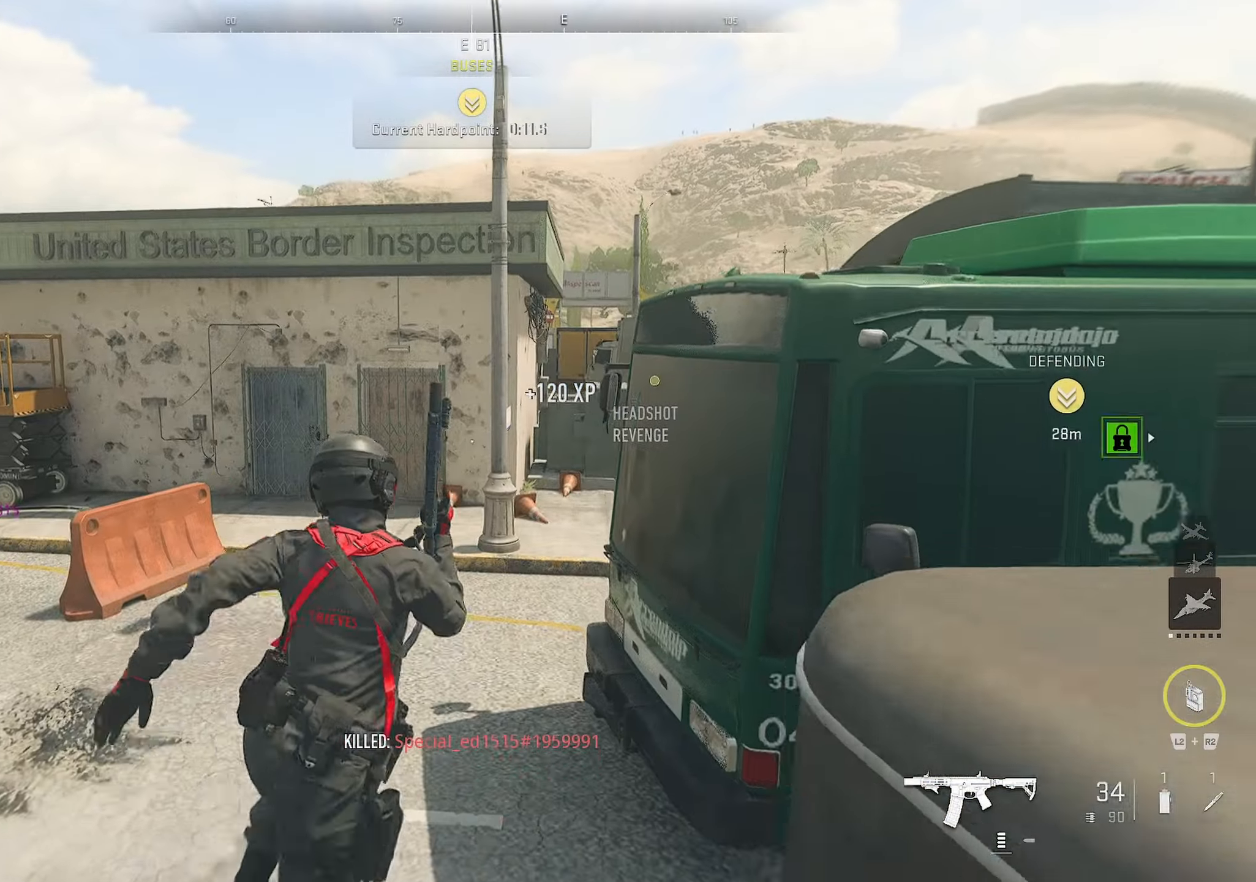
{"buttons": [], "left_stick": "up", "right_stick": "center", "events": [[300, "right_stick", "right"], [433, "right_stick", "center"]]}
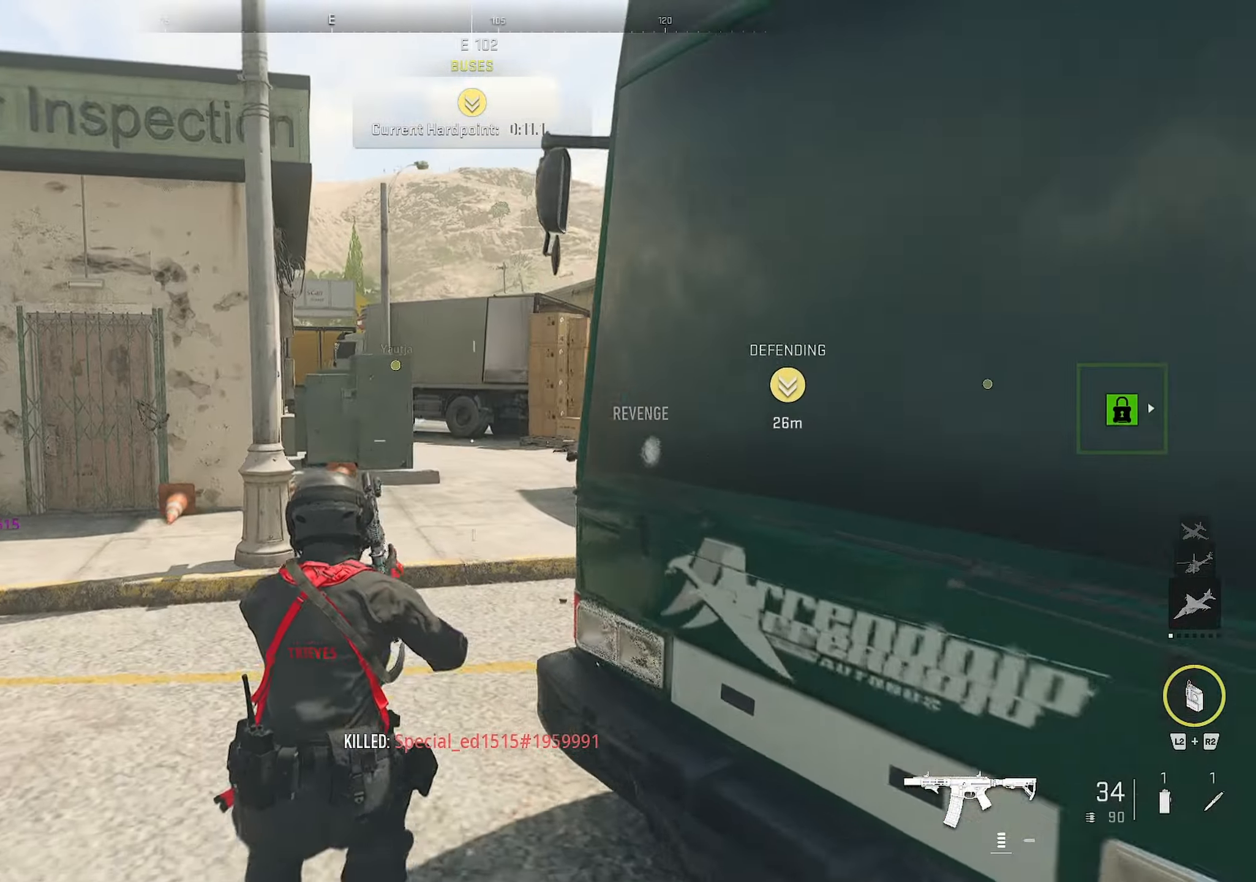
{"buttons": [], "left_stick": "up", "right_stick": "center", "events": [[250, "right_stick", "right"], [334, "right_stick", "center"]]}
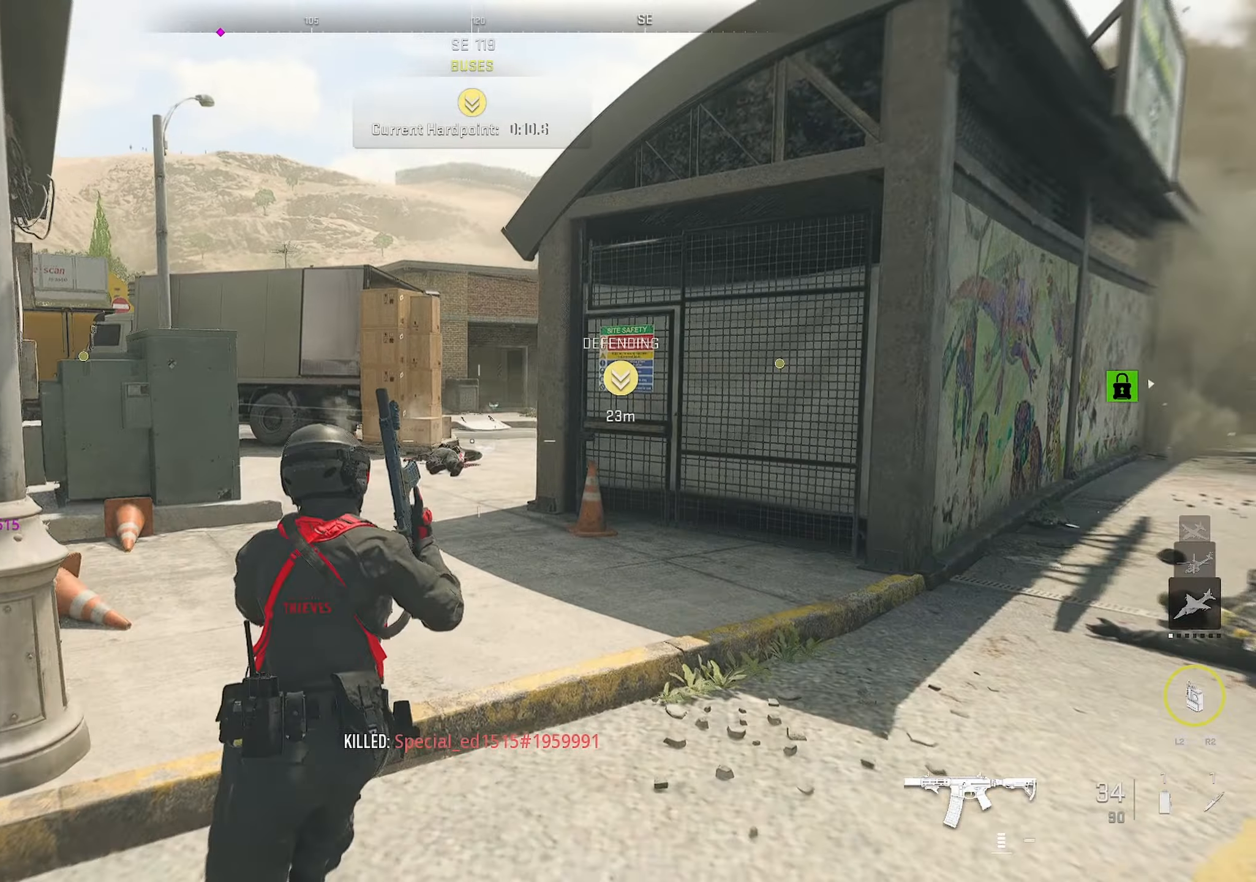
{"buttons": [], "left_stick": "up-right", "right_stick": "center", "events": [[317, "left_stick", "up-right"], [317, "right_stick", "left"], [500, "right_stick", "center"]]}
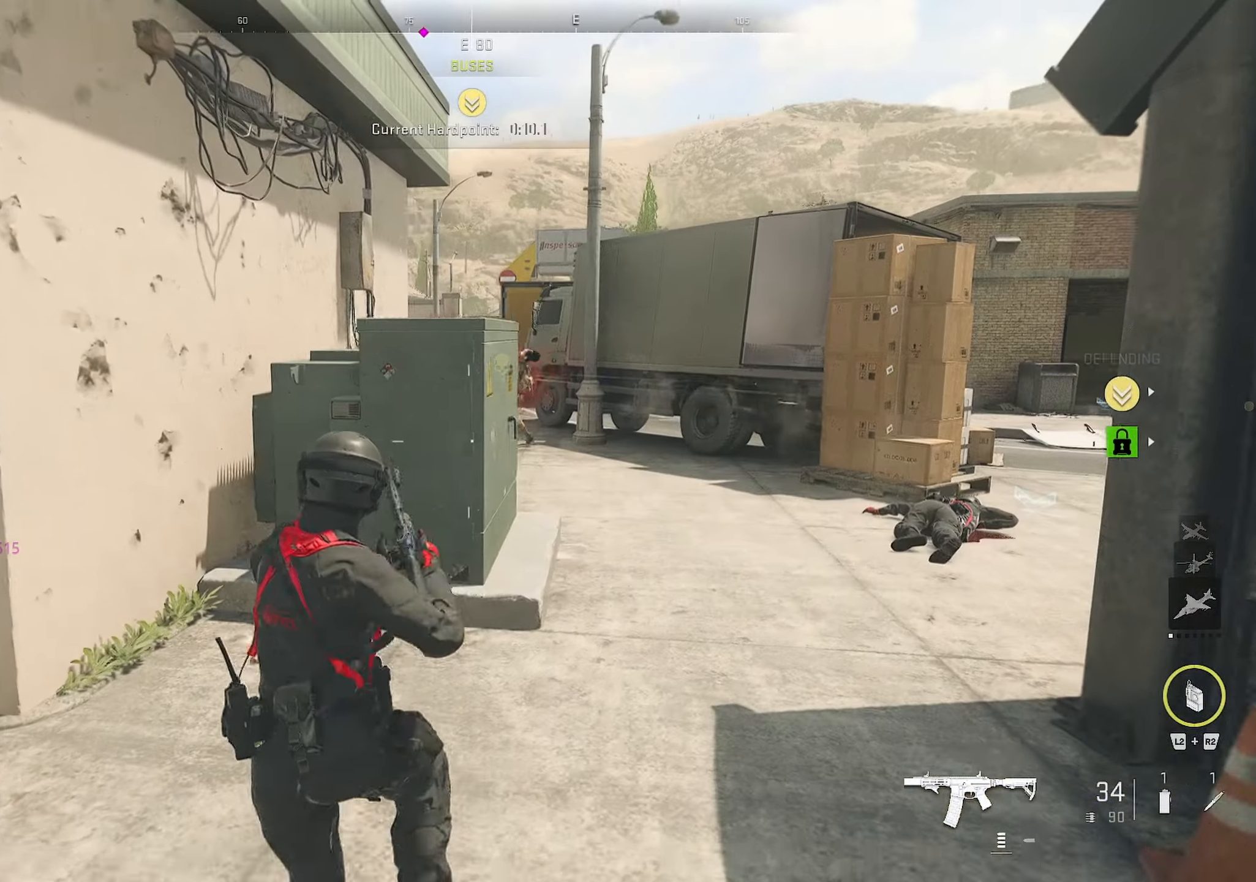
{"buttons": [], "left_stick": "up-right", "right_stick": "left", "events": [[500, "right_stick", "left"]]}
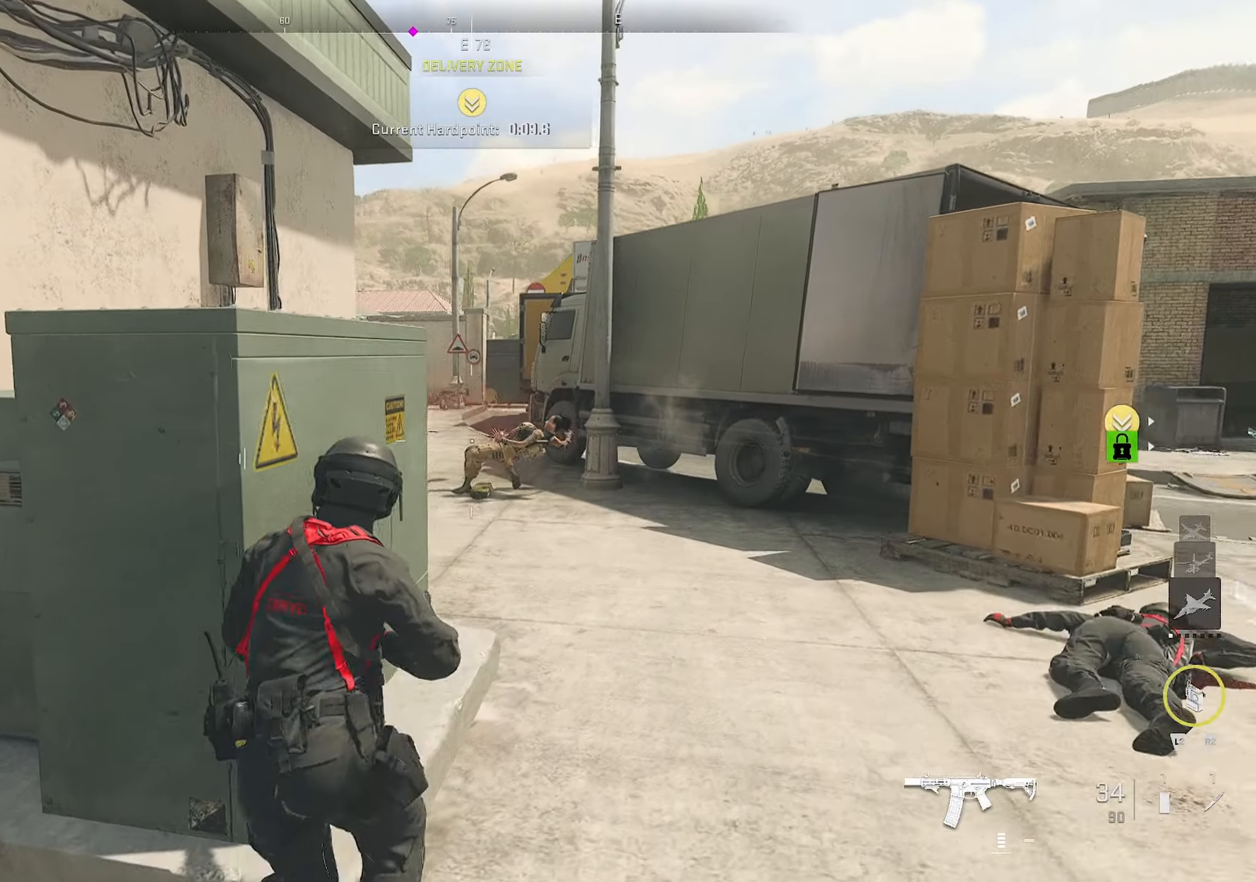
{"buttons": ["L1", "R1"], "left_stick": "down-right", "right_stick": "right", "events": [[100, "right_stick", "center"], [350, "L1", "down"], [350, "right_stick", "right"], [434, "R1", "down"], [434, "left_stick", "down-right"]]}
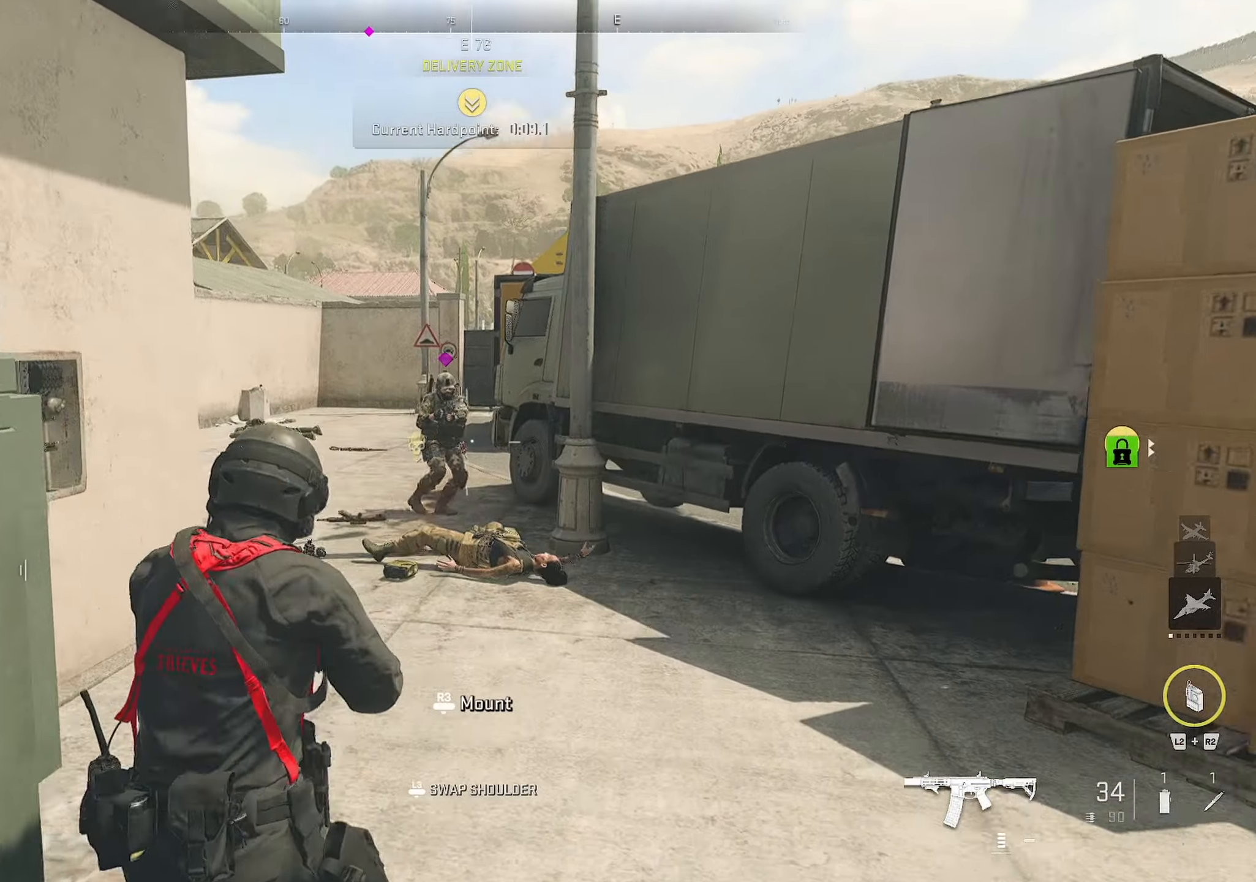
{"buttons": [], "left_stick": "up", "right_stick": "left", "events": [[67, "left_stick", "down-left"], [67, "right_stick", "up-left"], [134, "left_stick", "up-left"], [134, "right_stick", "up-right"], [200, "left_stick", "up"], [267, "right_stick", "center"], [384, "left_stick", "up-left"], [400, "right_stick", "right"], [484, "L1", "up"], [484, "left_stick", "up"], [500, "R1", "up"], [500, "right_stick", "left"]]}